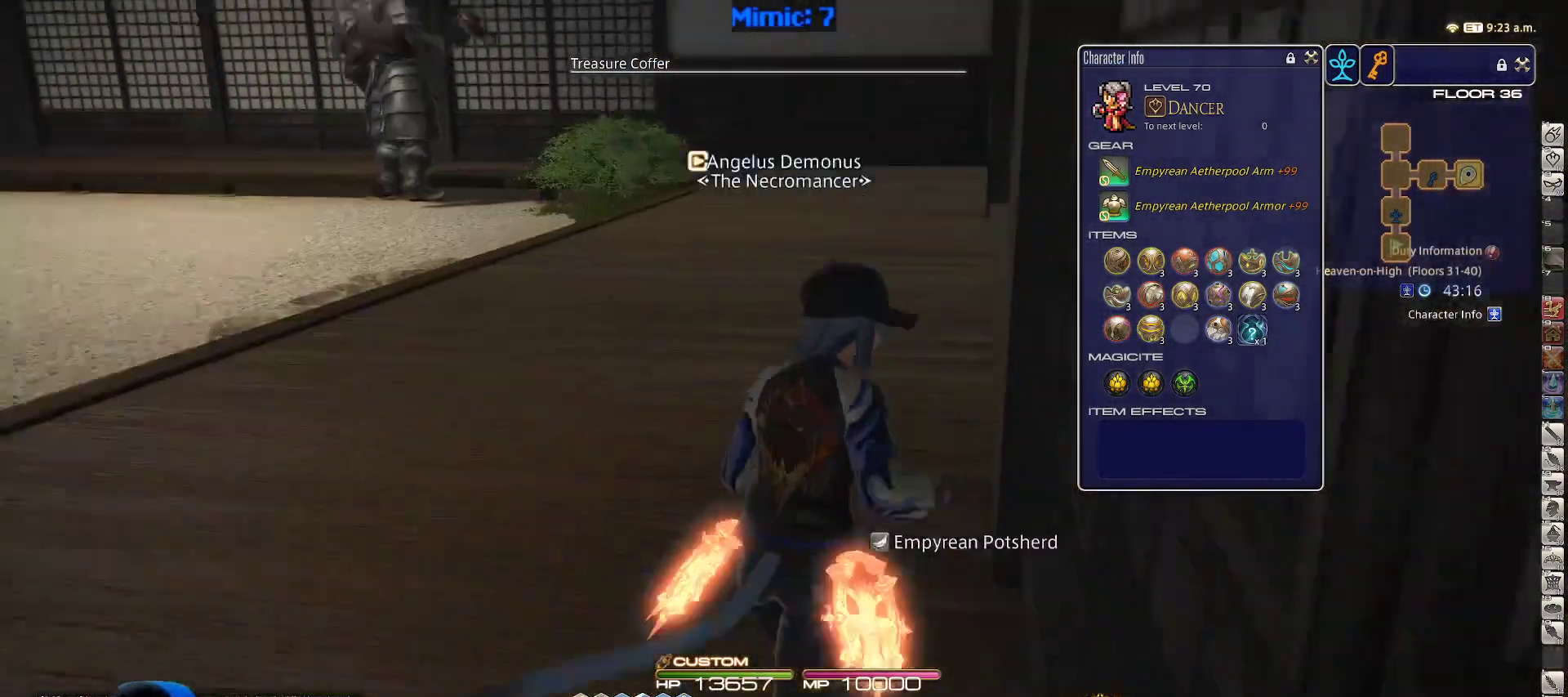
Gameplay with keyboard; each line is a JSON object with the keys held at the frame after it. "events" lists presses ("down") and releases ("up") of ".", "/", "0", "1", "2", "3", "4", "5", "6", "7", "8", "9", "a", "alt_l", "alt_r", "b", "backslash", "backspace", "c", "caps_lock", "comma", "ctrl_l", "ctrl_r", "d", "down", "e", "equals", "escape", "f", "f1", "f10", "f11", "f12", "f2", "f3", "f4", "f5", "f6", "f7", "f8", "f9", "g", "h", "i", "j", "k", "l", "lbracket", "left", "m", "minus", "n", "o", "p", "q", "quote", "r", "rbracket", "return", "right", "s", "semicolon", "shift_l", "shift_r", "space", "super", "t", "tab", "tilde", "u", "up", "v", "w", "x", "y" and "z" between this image and that frame as [ms after this image, input, new state], when the widget could be followed in between. No other keys are recorded. Mouse input is not recorded.
{"keys": ["rbracket", "w"], "events": [[50, "p", "up"], [233, "d", "up"], [467, "rbracket", "down"]]}
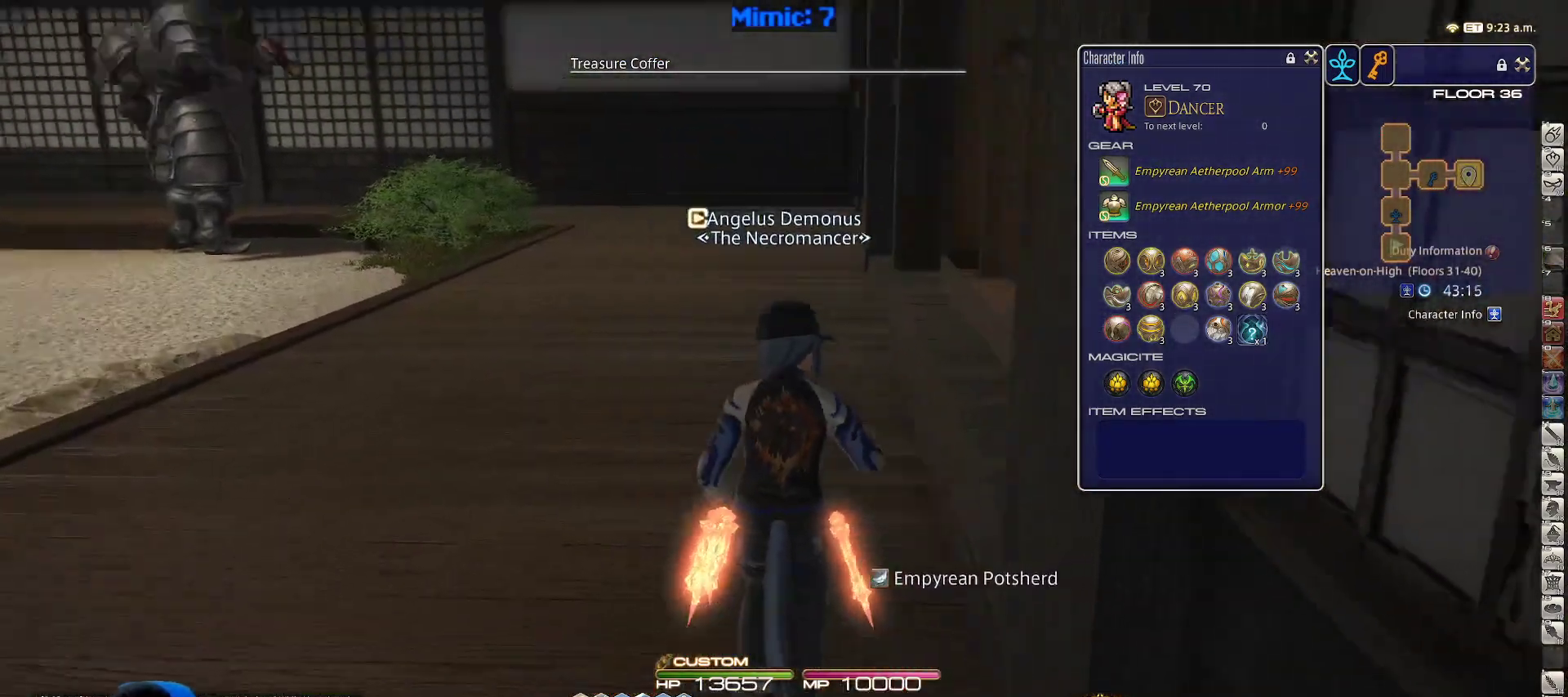
{"keys": ["a", "rbracket", "w"], "events": [[383, "a", "down"]]}
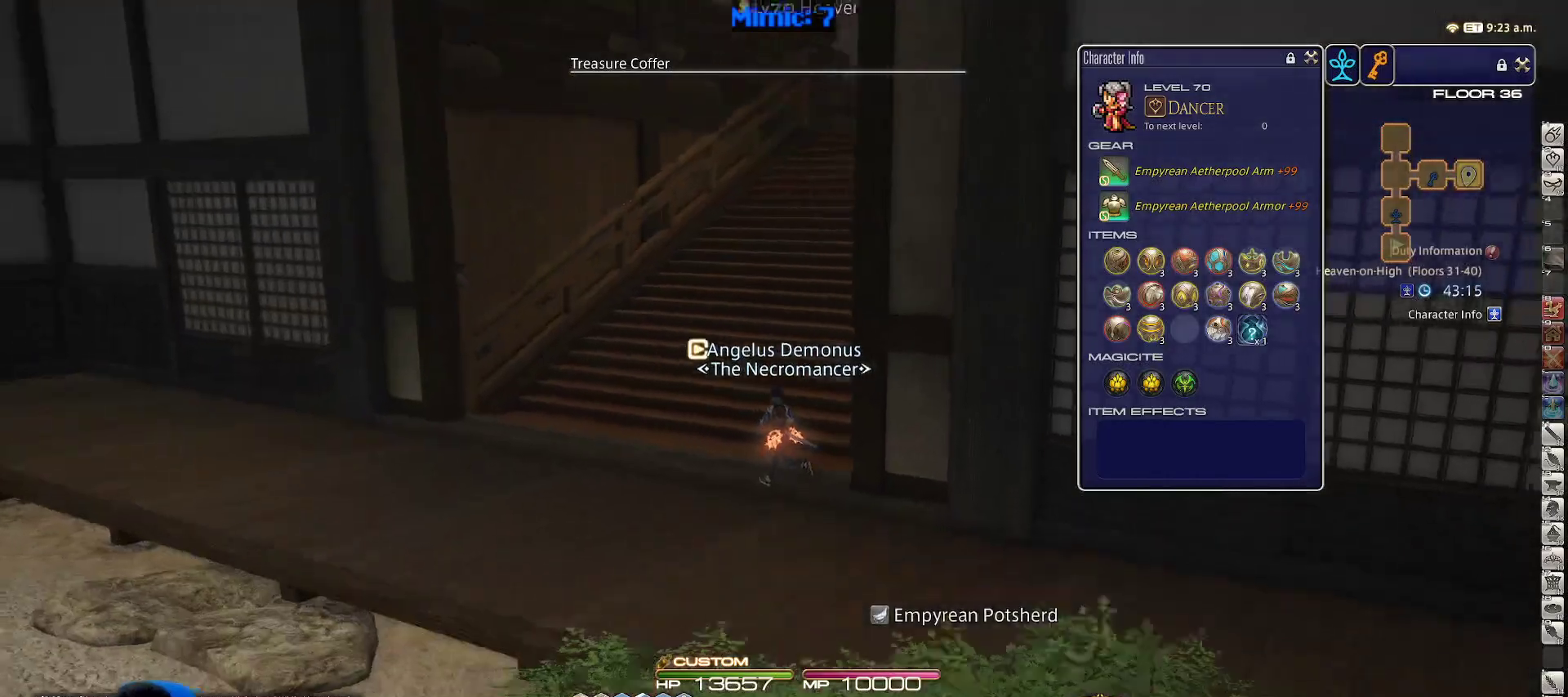
{"keys": ["2", "shift_r", "w"], "events": [[117, "rbracket", "up"], [200, "a", "up"], [317, "shift_r", "down"], [400, "2", "down"]]}
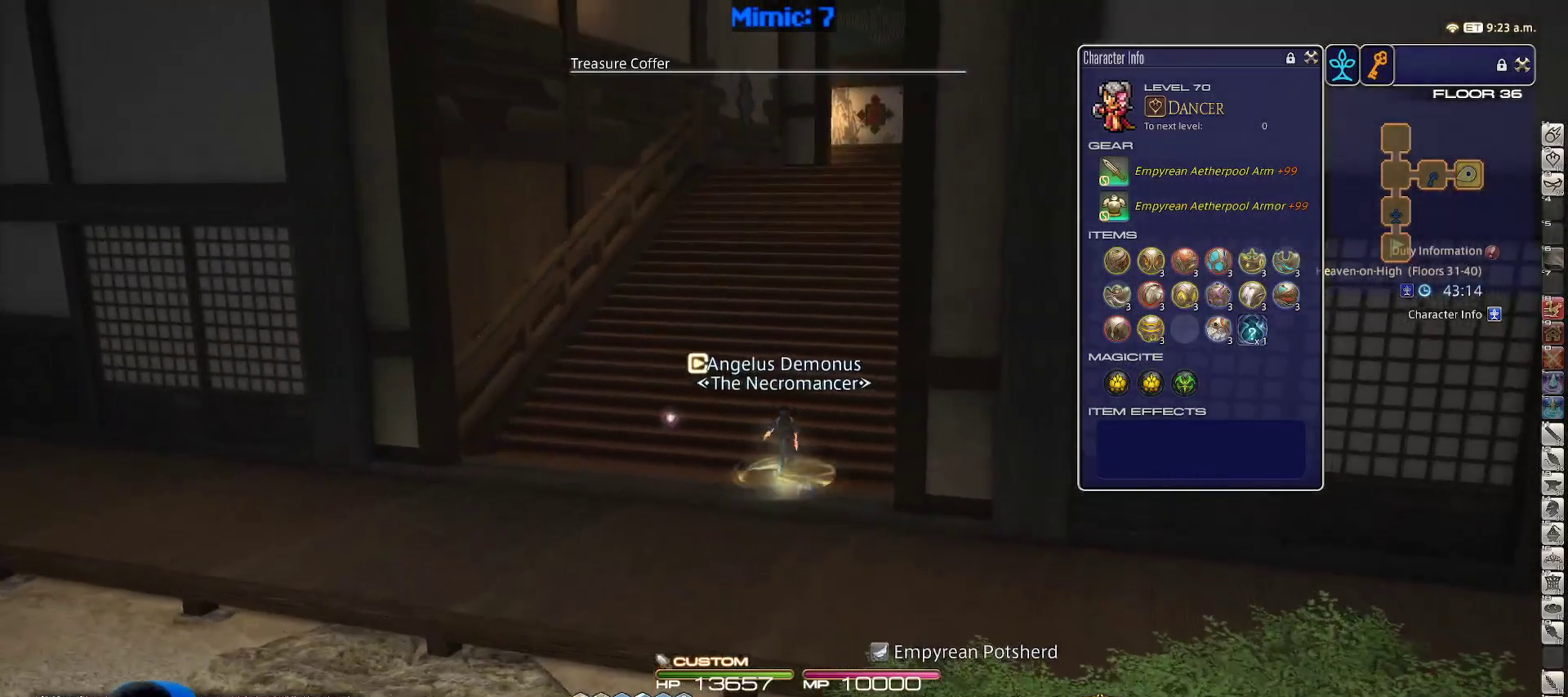
{"keys": ["a", "w"], "events": [[50, "2", "up"], [50, "shift_r", "up"], [133, "rbracket", "down"], [283, "a", "down"], [367, "rbracket", "up"]]}
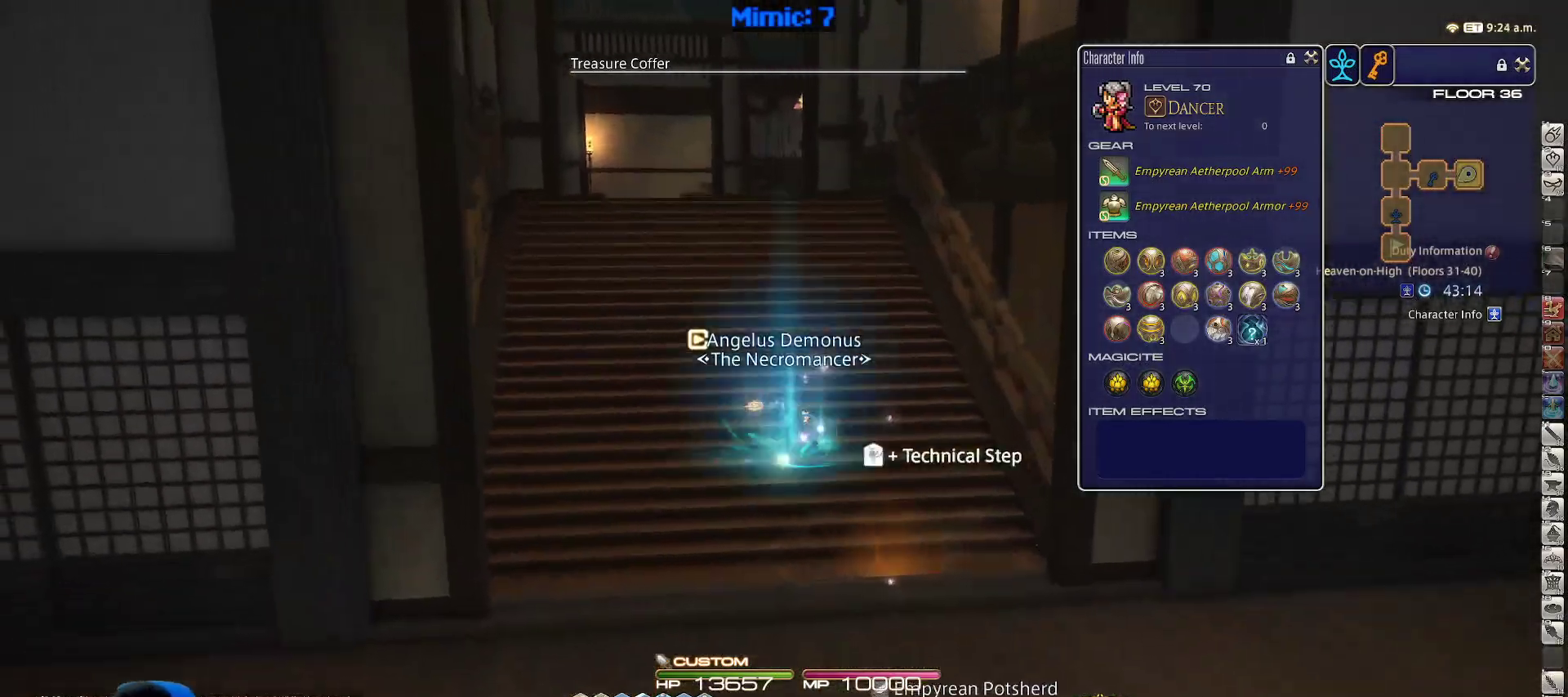
{"keys": ["w"], "events": [[17, "space", "down"], [200, "space", "up"], [300, "a", "up"]]}
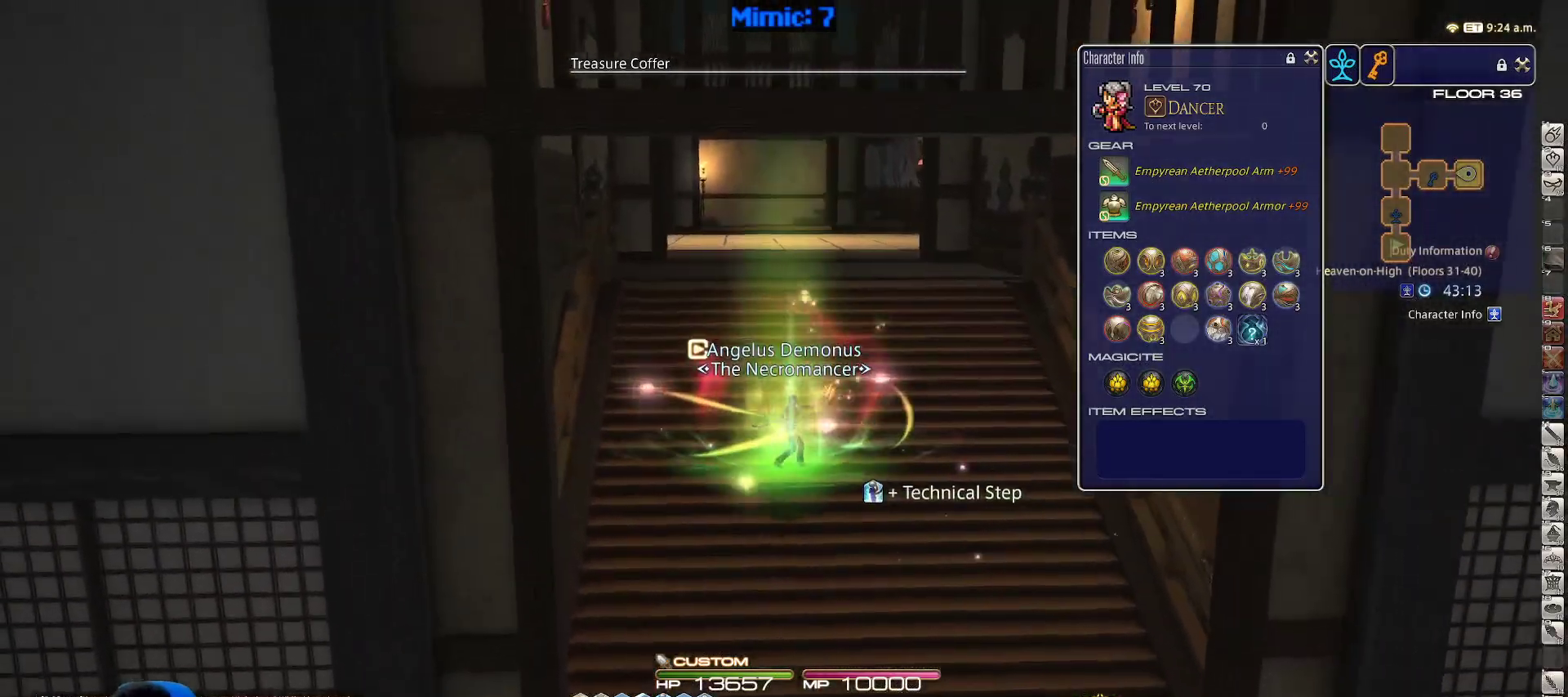
{"keys": ["3", "w"], "events": [[117, "p", "down"], [167, "d", "down"], [167, "lbracket", "down"], [217, "space", "down"], [300, "lbracket", "up"], [300, "p", "up"], [300, "space", "up"], [350, "d", "up"], [483, "3", "down"]]}
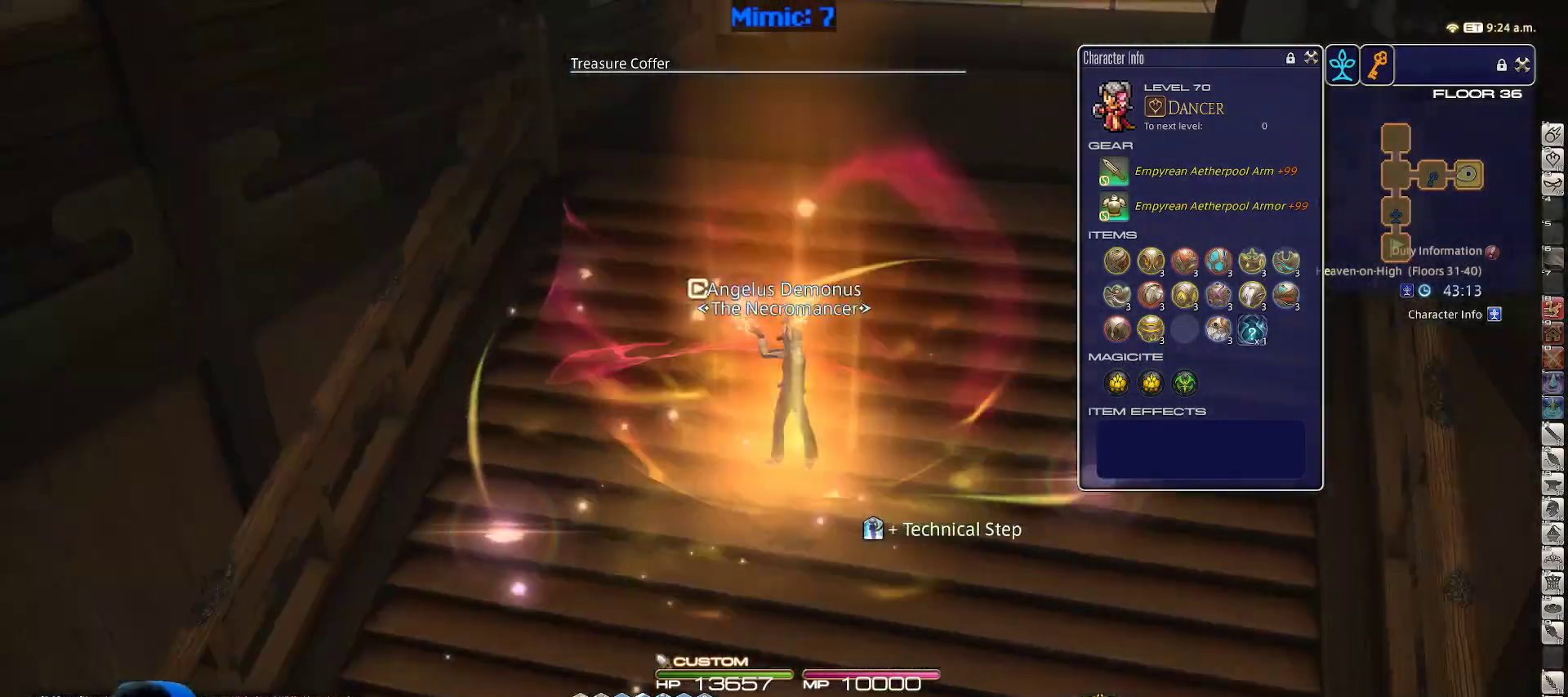
{"keys": ["a", "w"], "events": [[133, "3", "up"], [133, "rbracket", "down"], [333, "a", "down"], [383, "rbracket", "up"], [383, "space", "down"], [500, "space", "up"]]}
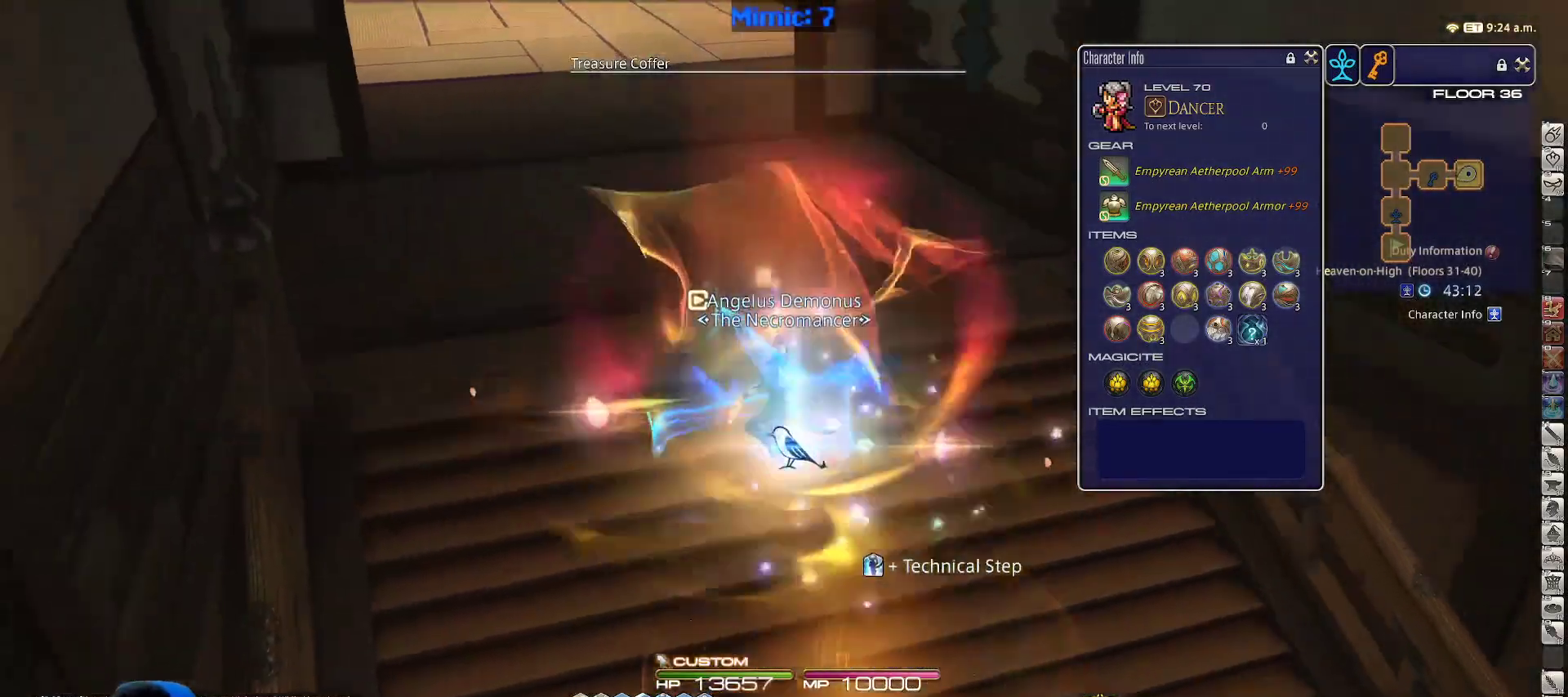
{"keys": ["4", "a", "p", "w"], "events": [[117, "a", "up"], [350, "p", "down"], [383, "a", "down"], [483, "4", "down"]]}
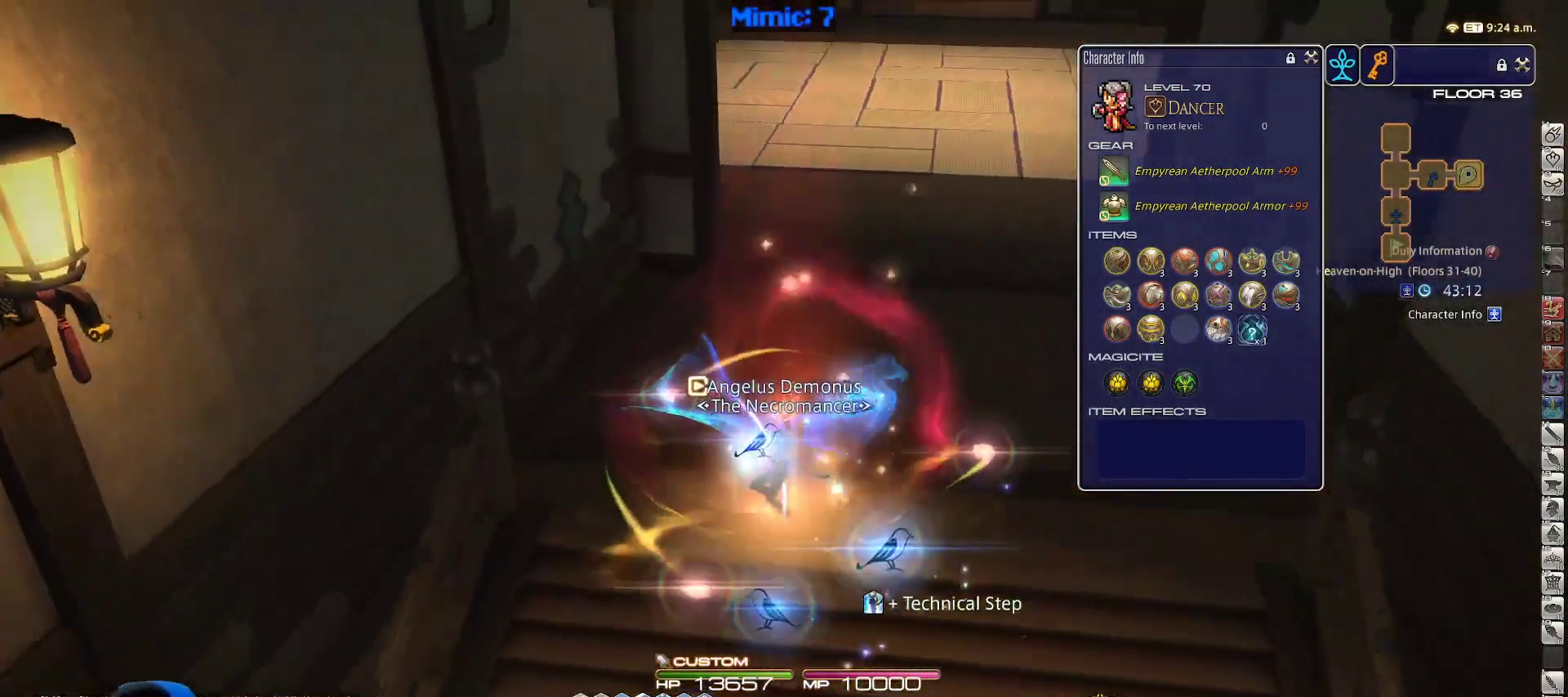
{"keys": ["w"], "events": [[117, "4", "up"], [167, "a", "up"], [167, "p", "up"], [217, "d", "down"], [267, "space", "down"], [400, "space", "up"], [450, "d", "up"]]}
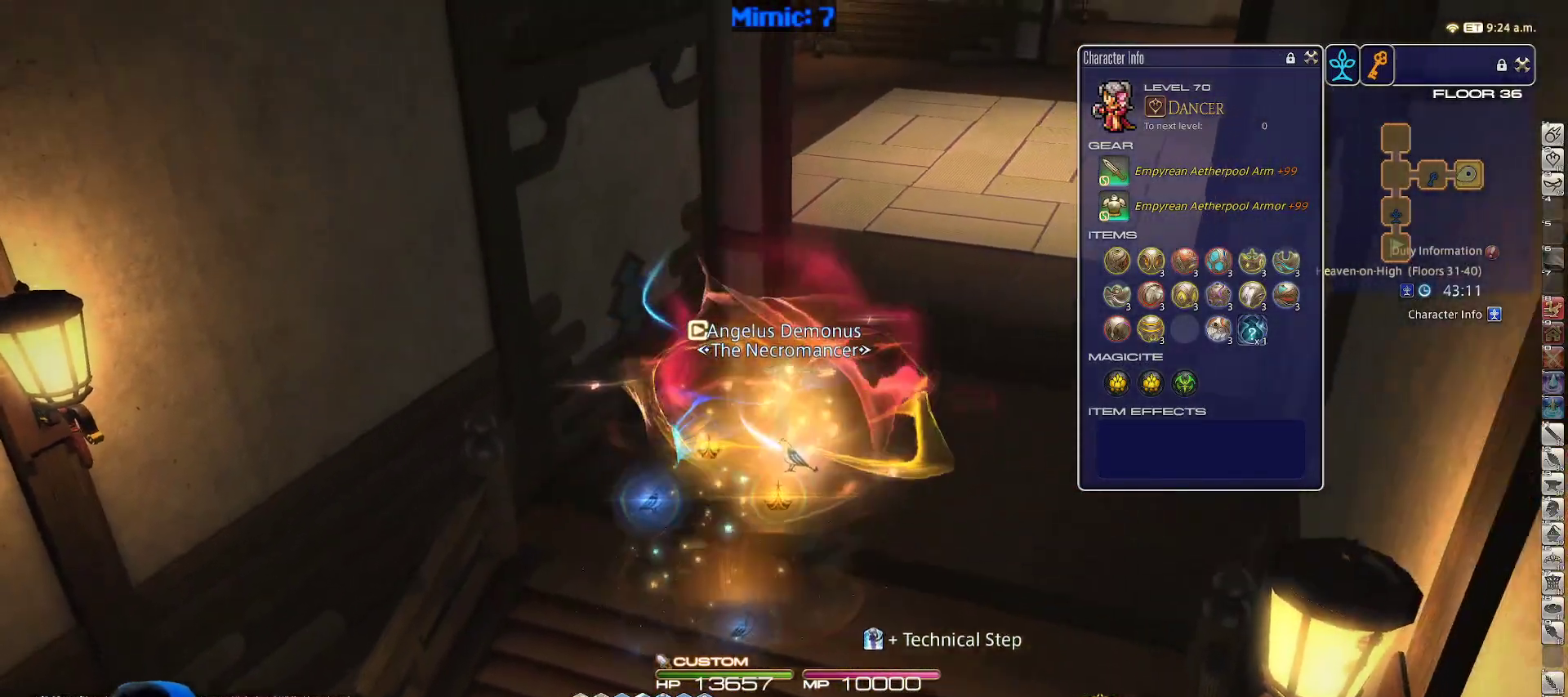
{"keys": ["w"], "events": [[267, "rbracket", "down"], [367, "a", "down"], [467, "a", "up"], [500, "rbracket", "up"]]}
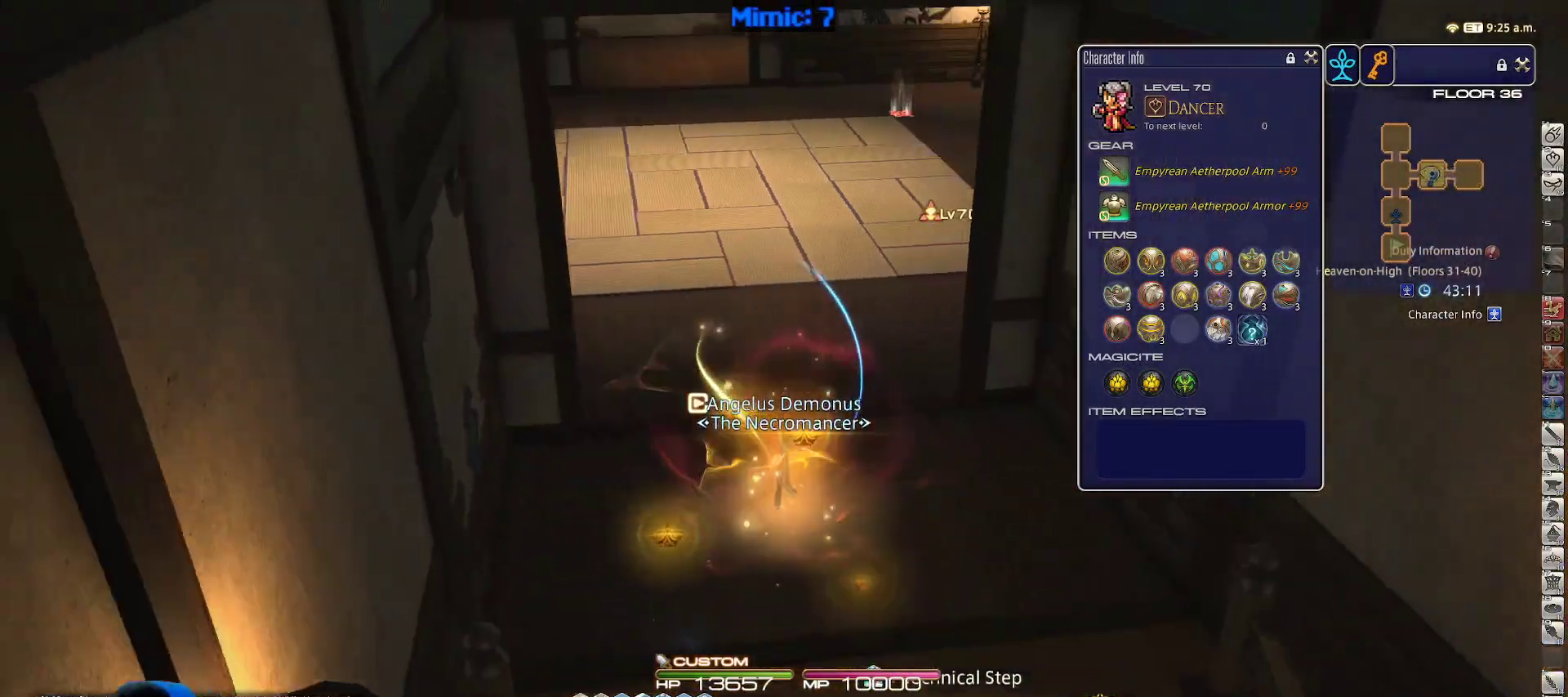
{"keys": ["a", "w"], "events": [[167, "2", "down"], [333, "2", "up"], [483, "a", "down"]]}
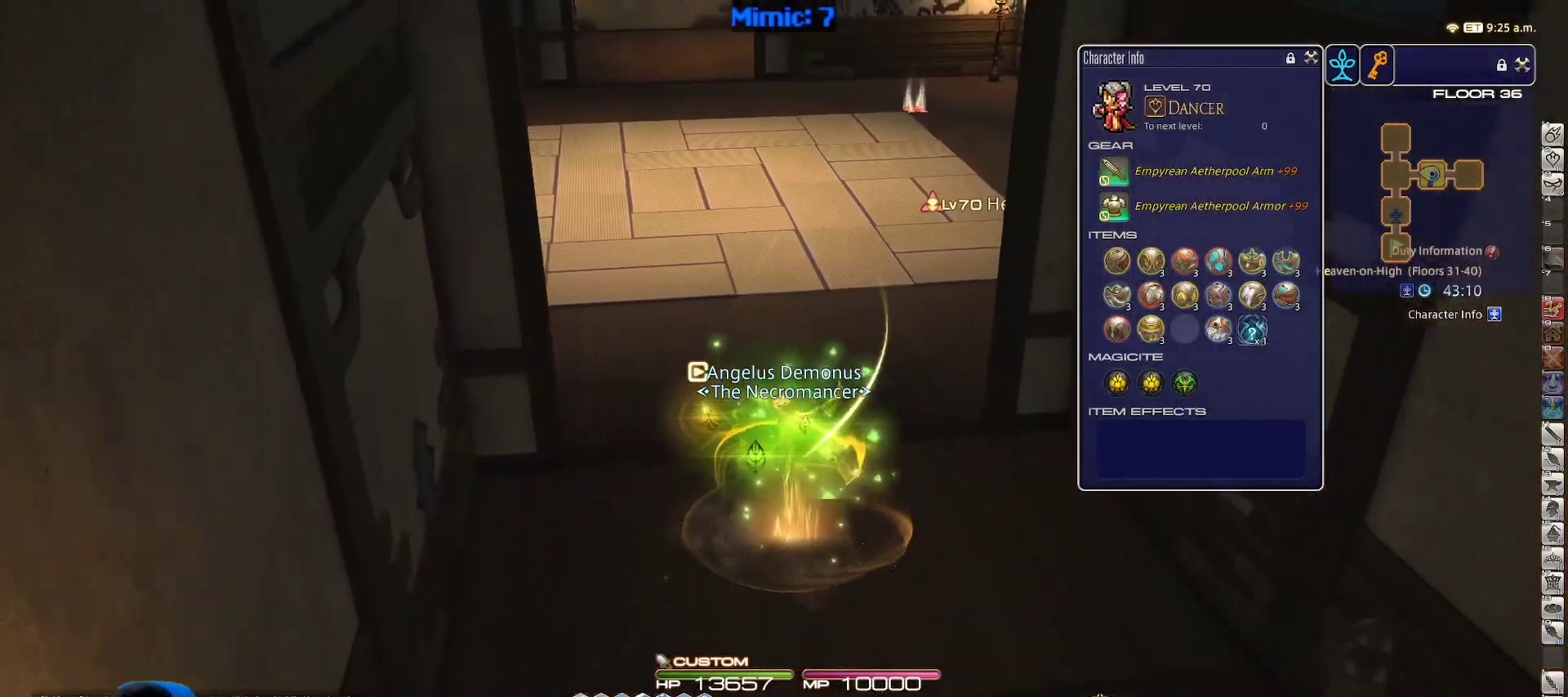
{"keys": ["w"], "events": [[167, "rbracket", "down"], [217, "a", "up"], [267, "rbracket", "up"]]}
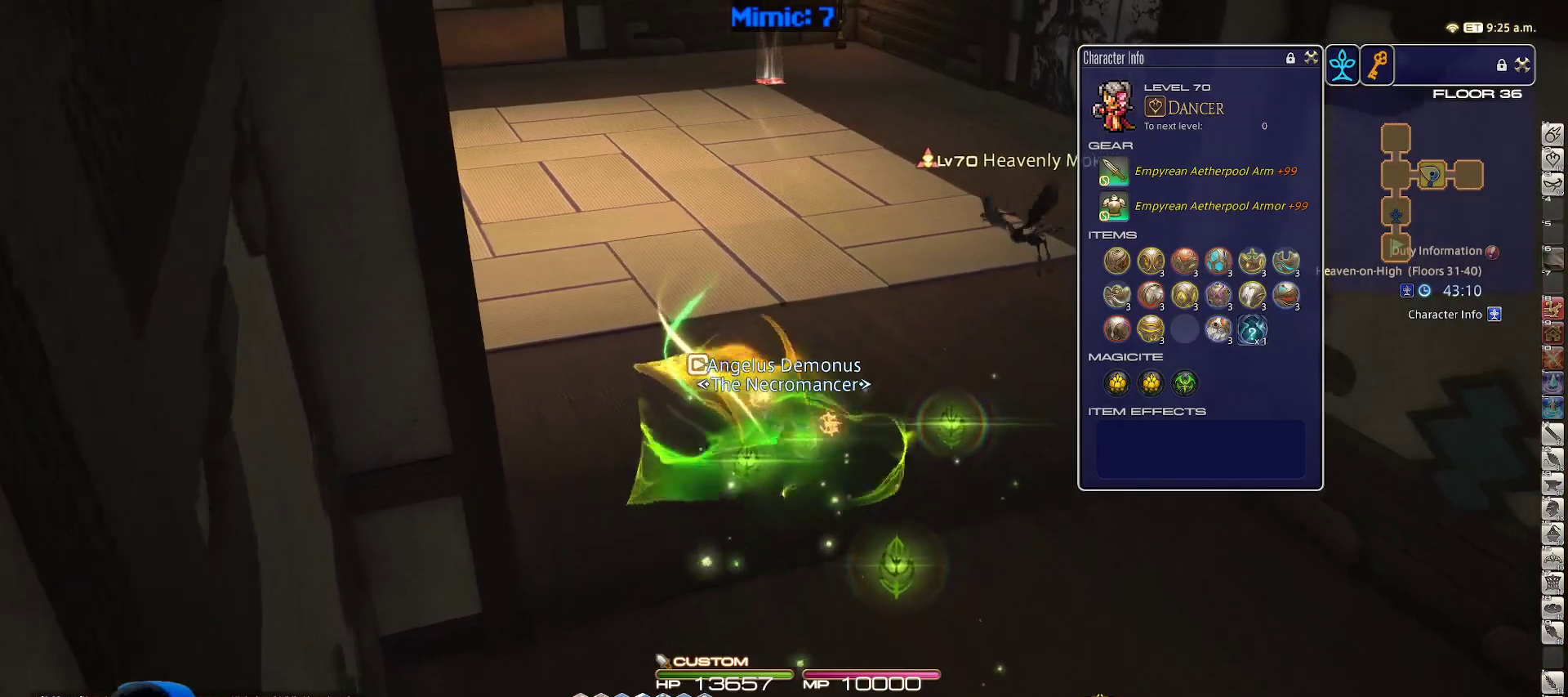
{"keys": ["a", "rbracket", "w"], "events": [[83, "1", "down"], [183, "1", "up"], [183, "rbracket", "down"], [317, "a", "down"]]}
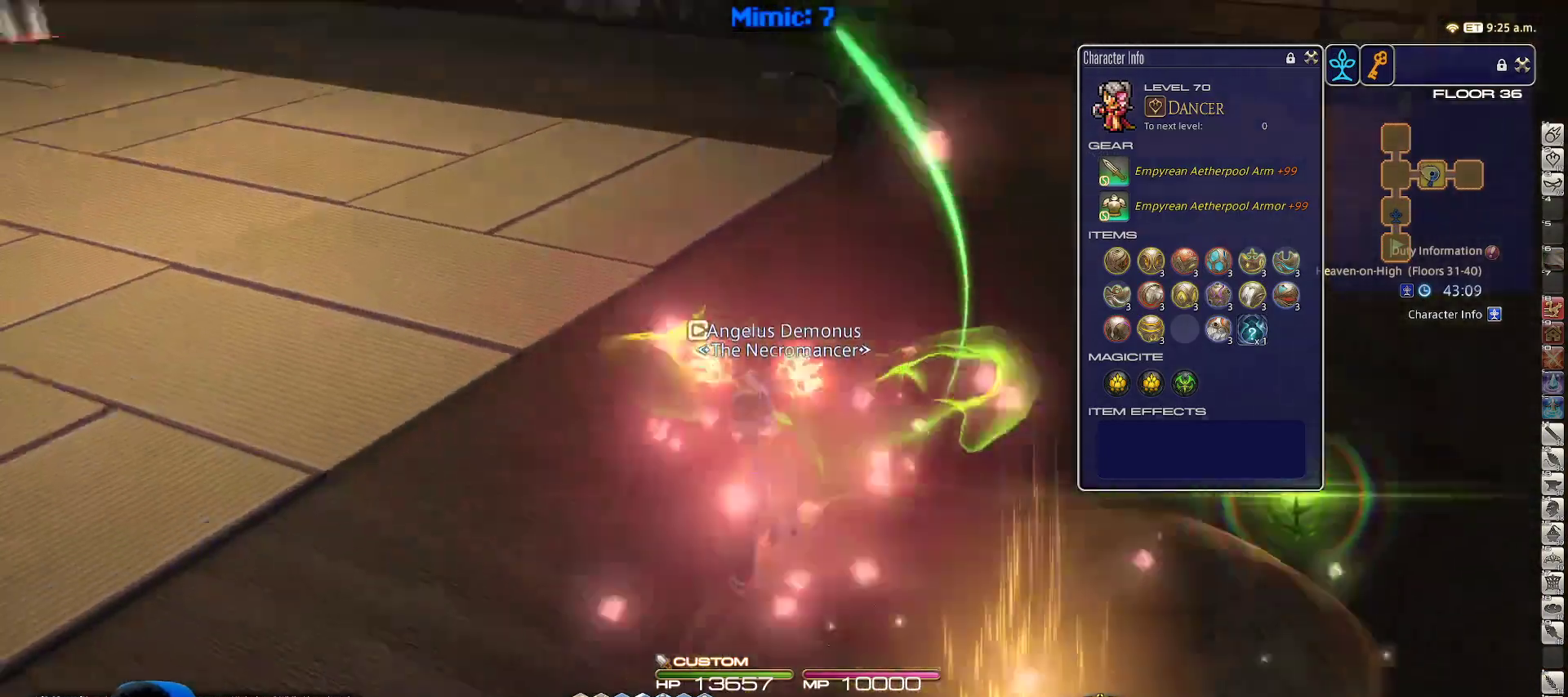
{"keys": ["a", "s"], "events": [[150, "w", "up"], [283, "s", "down"], [383, "return", "down"], [433, "rbracket", "up"], [467, "return", "up"]]}
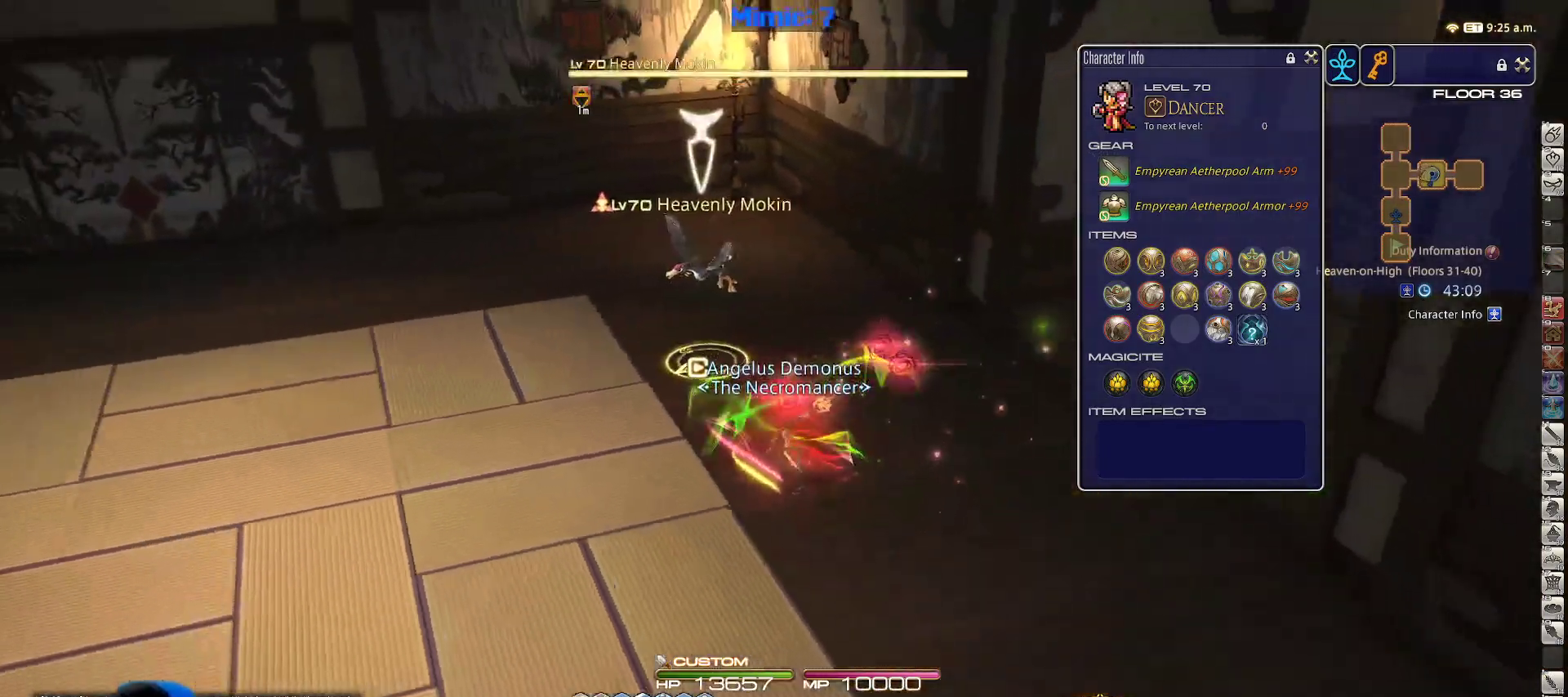
{"keys": ["rbracket", "s"], "events": [[67, "a", "up"], [117, "shift_r", "down"], [217, "2", "down"], [350, "2", "up"], [350, "shift_r", "up"], [450, "rbracket", "down"]]}
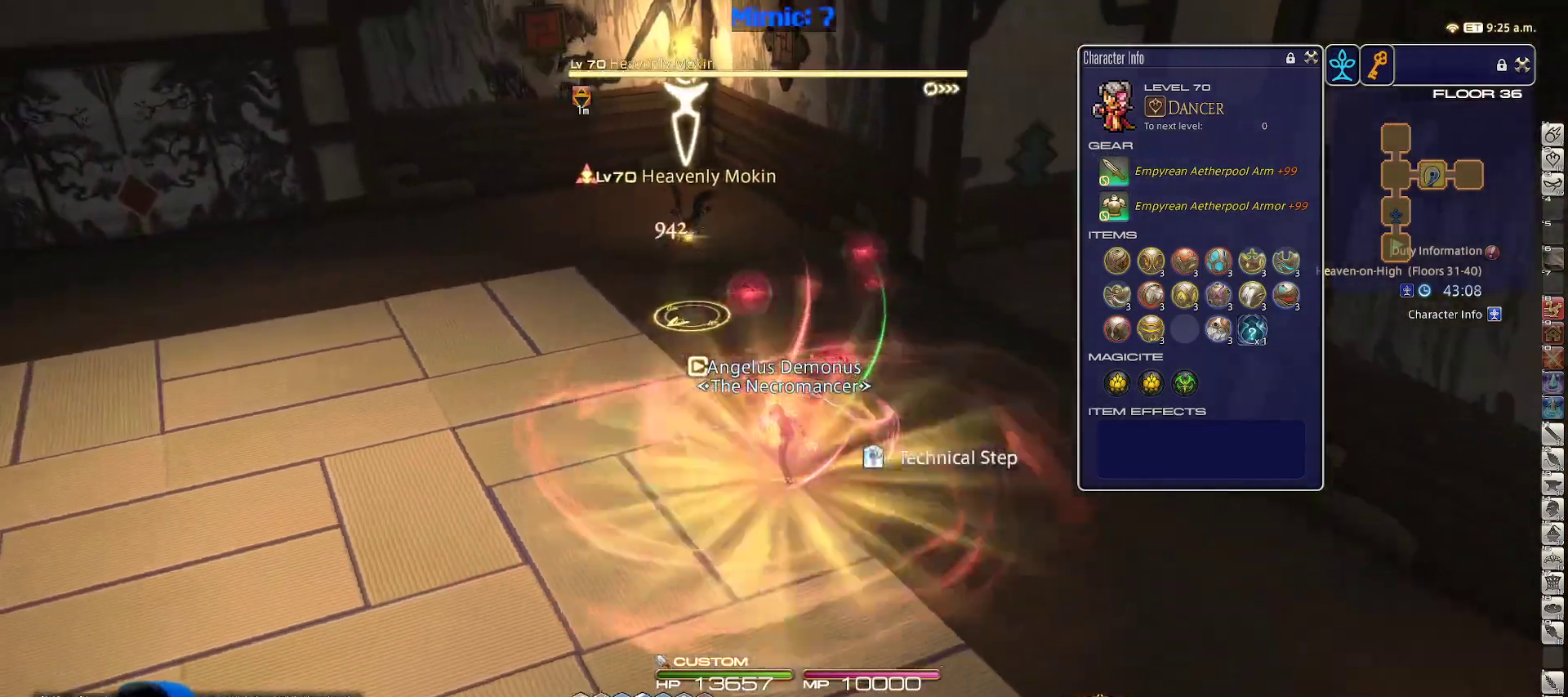
{"keys": ["s"], "events": [[50, "d", "down"], [183, "space", "down"], [333, "d", "up"], [333, "space", "up"], [467, "rbracket", "up"]]}
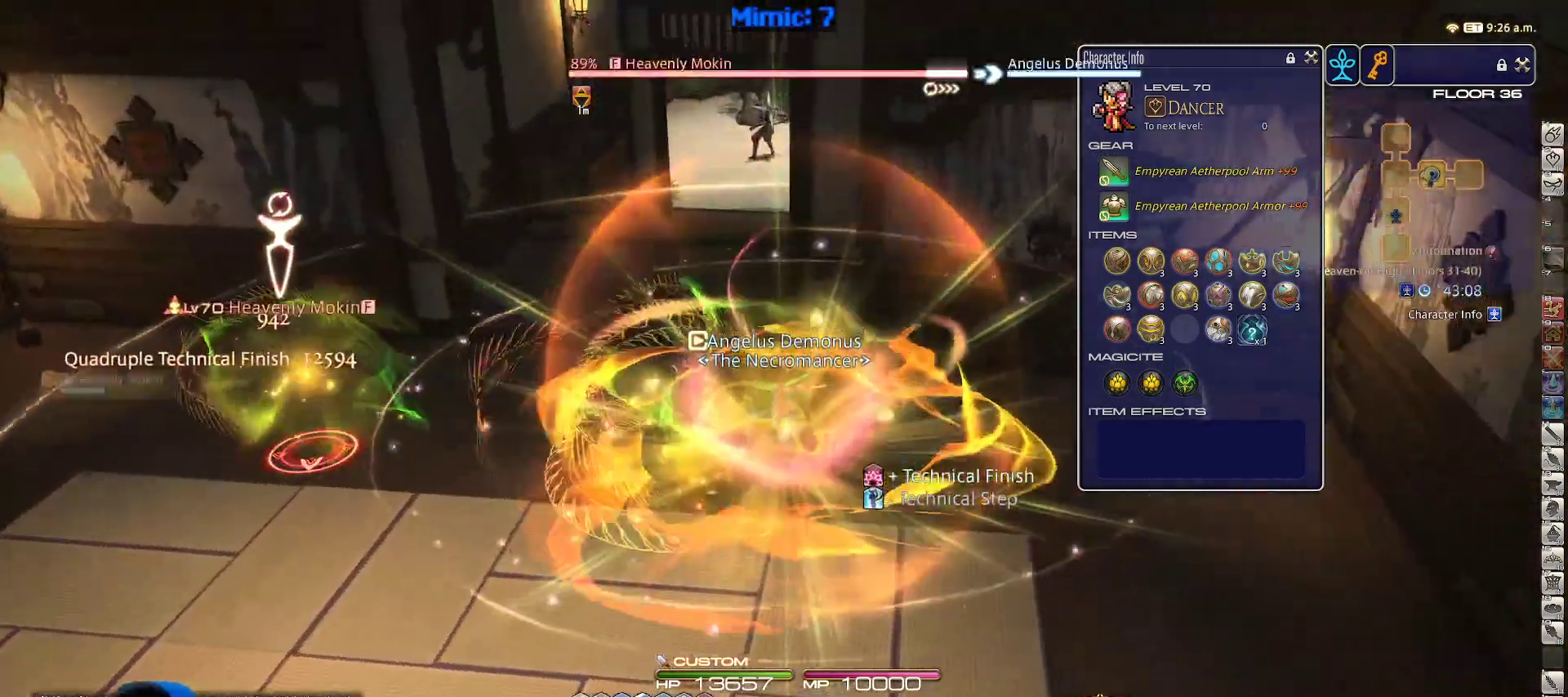
{"keys": ["a"], "events": [[250, "a", "down"], [333, "s", "up"]]}
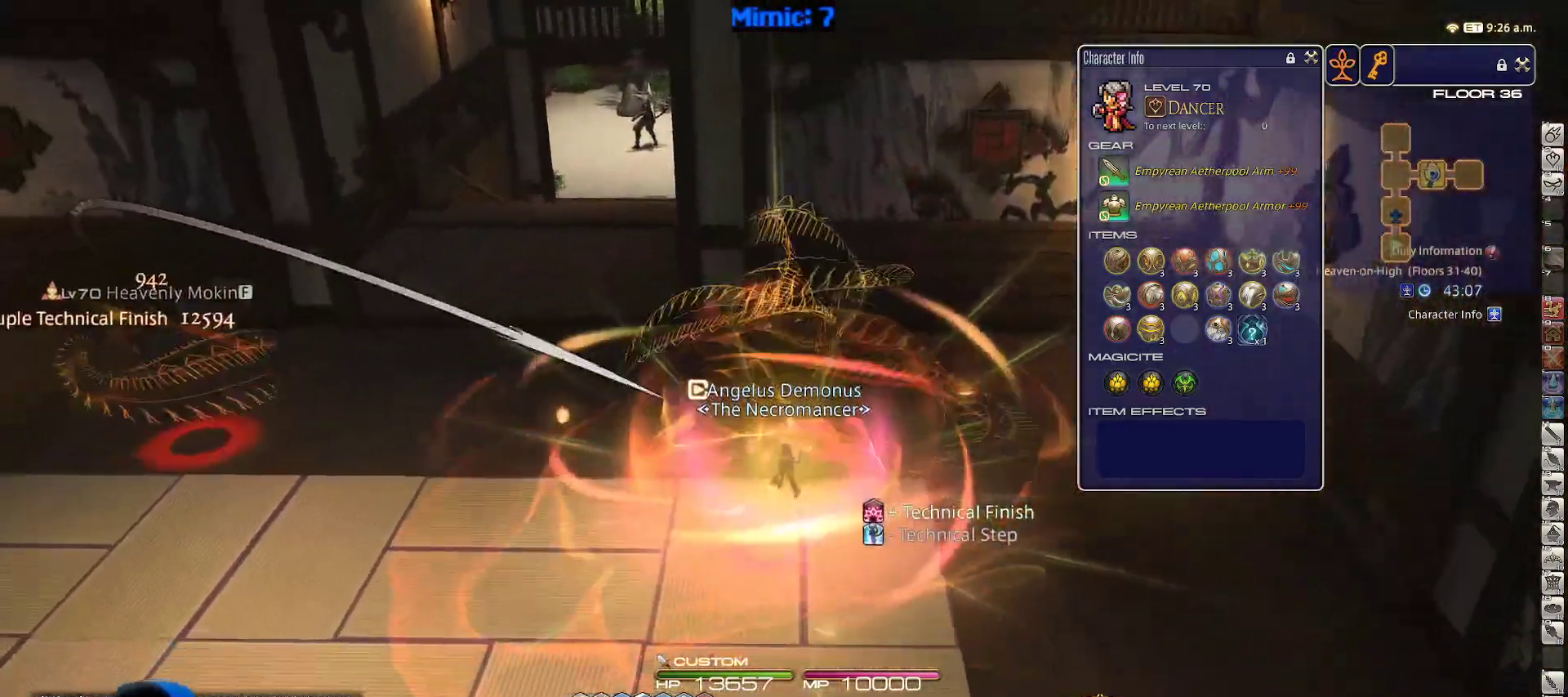
{"keys": ["a"], "events": [[167, "rbracket", "down"], [300, "rbracket", "up"]]}
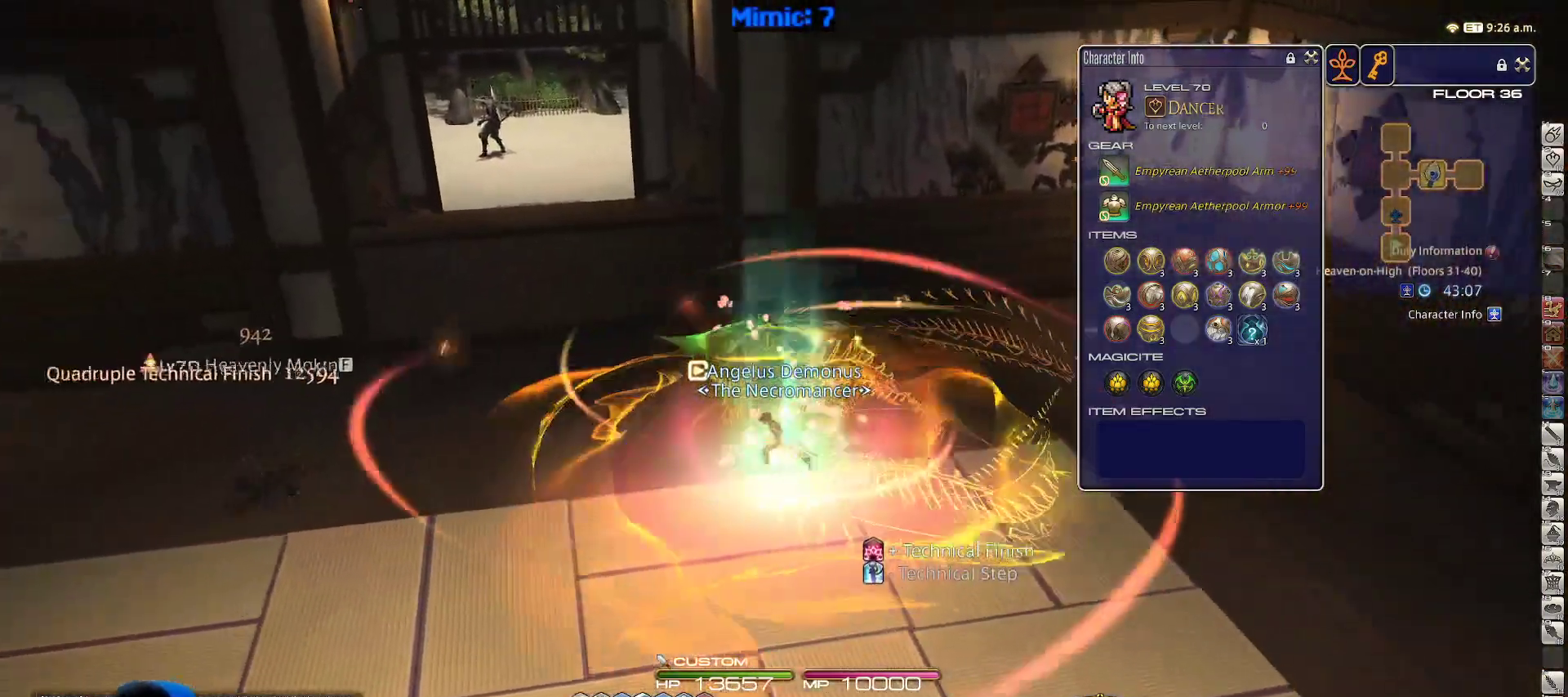
{"keys": ["equals", "shift_r", "w"], "events": [[150, "w", "down"], [367, "a", "up"], [417, "shift_r", "down"], [450, "equals", "down"]]}
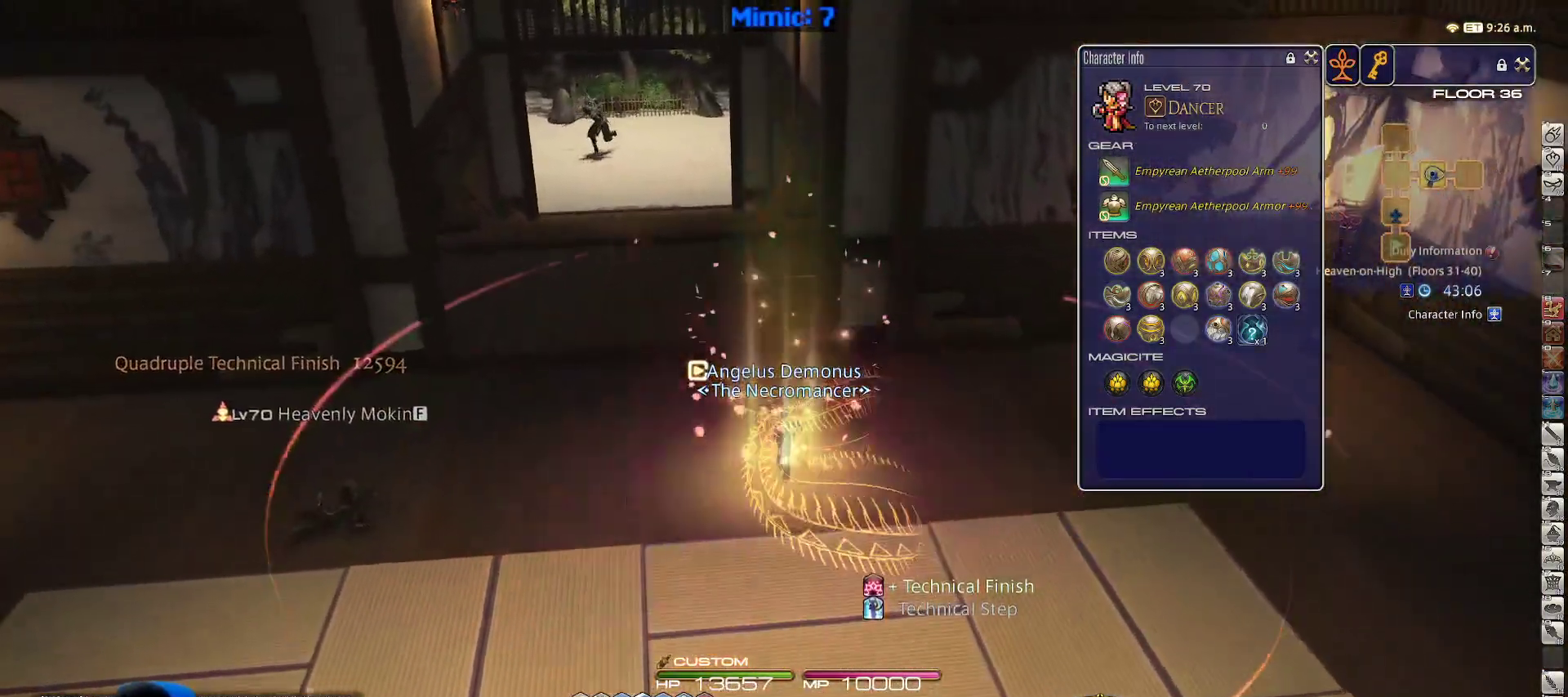
{"keys": ["w"], "events": [[100, "a", "down"], [100, "equals", "up"], [100, "shift_r", "up"], [233, "a", "up"]]}
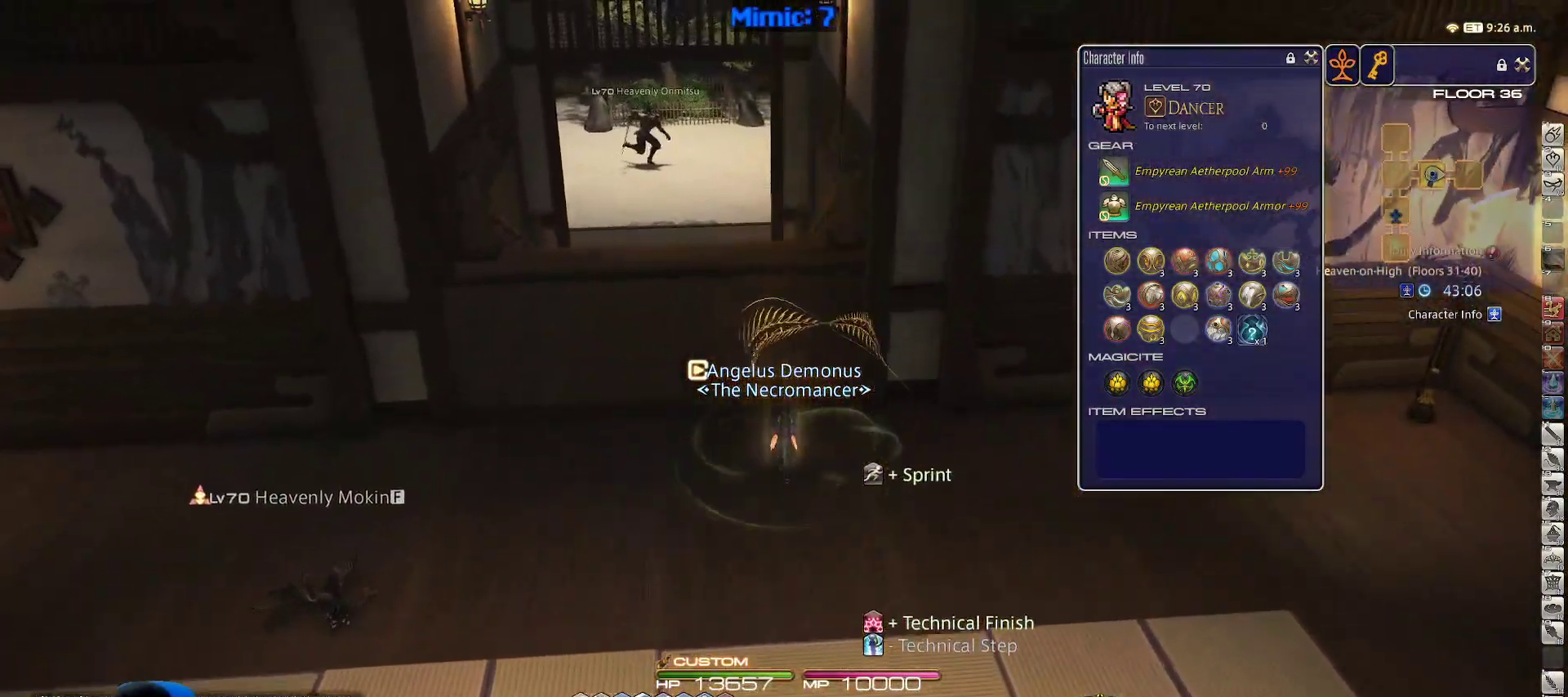
{"keys": ["w"], "events": [[67, "q", "down"], [167, "q", "up"], [350, "a", "down"], [433, "a", "up"]]}